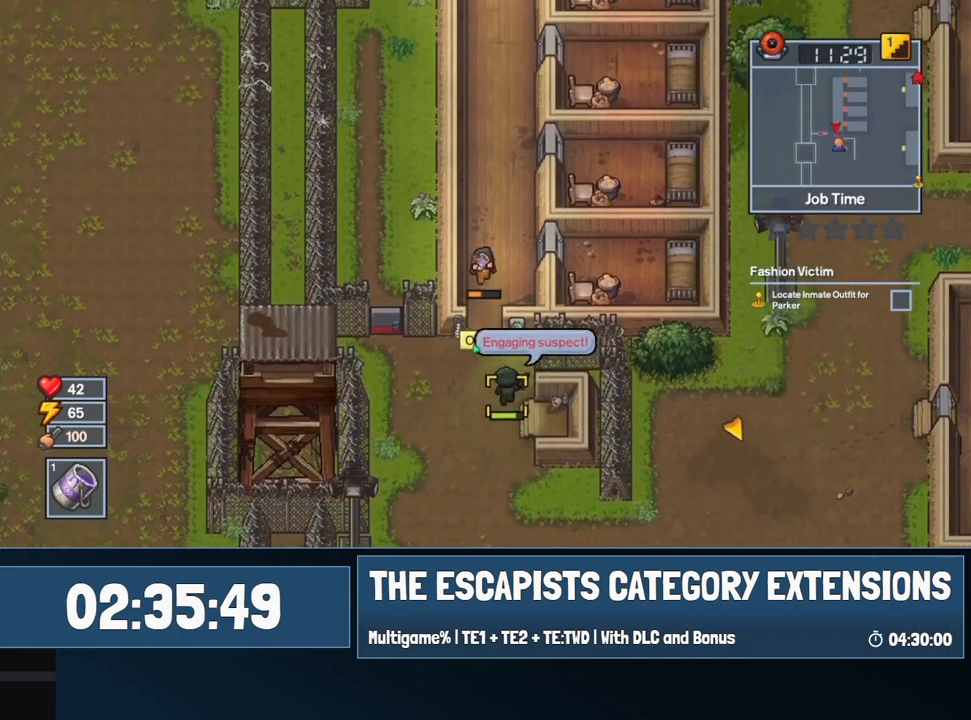
Gameplay with keyboard and mouse; each line is a JSON object with the keys and mouse buttons held at the frame after it. "events" lists presses ("down") and releases ("up") of "0", "1", "2", "3", "4", "5", "6", "7", "8", "9", "a", "alt", "backspace", "c", "ctrl", "d", "e", "equals", "escape", "f", "f1", "f2", "f3", "f4", "i", "j", "m", "minus", "o", "p", "q", "s", "shift", "space", "super", "t", "tab", "w", "mouse_left", "mouse_wheel" and "mouse_right" between this image and that frame as [ms after this image, input, new state], when the widget could be followed in between. "mouse_left", "mouse_wheel", "mouse_right" = the "left", "wheel", "right" buttons of the "mouse" list. No other keys are recorded. "wheel" means that the mouse wheel is clicked or scrolled. Mouse movement is not recorded.
{"keys": ["w"], "mouse": [], "events": []}
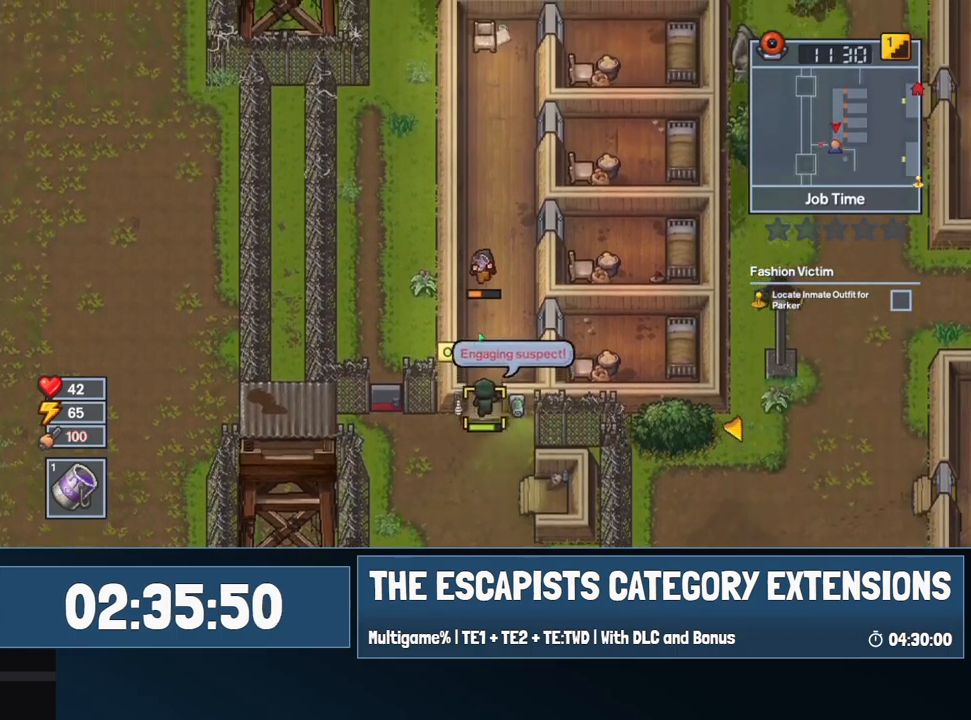
{"keys": ["s", "w"], "mouse": [], "events": [[17, "w", "up"], [184, "s", "down"], [284, "mouse_left", "down"], [367, "mouse_left", "up"], [467, "w", "down"]]}
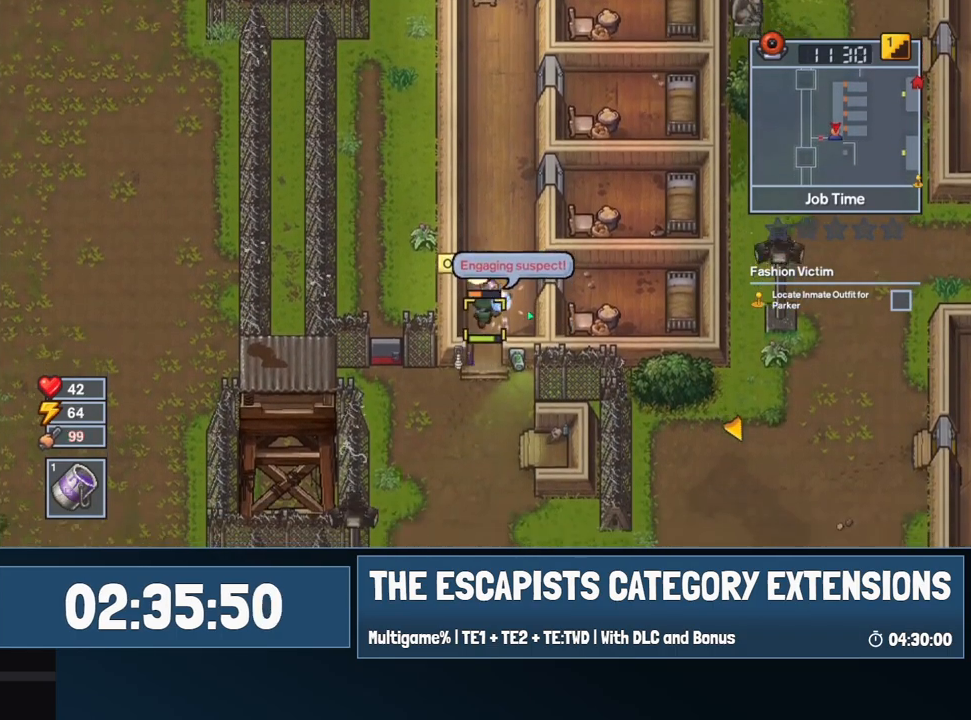
{"keys": ["w"], "mouse": [], "events": [[50, "s", "up"]]}
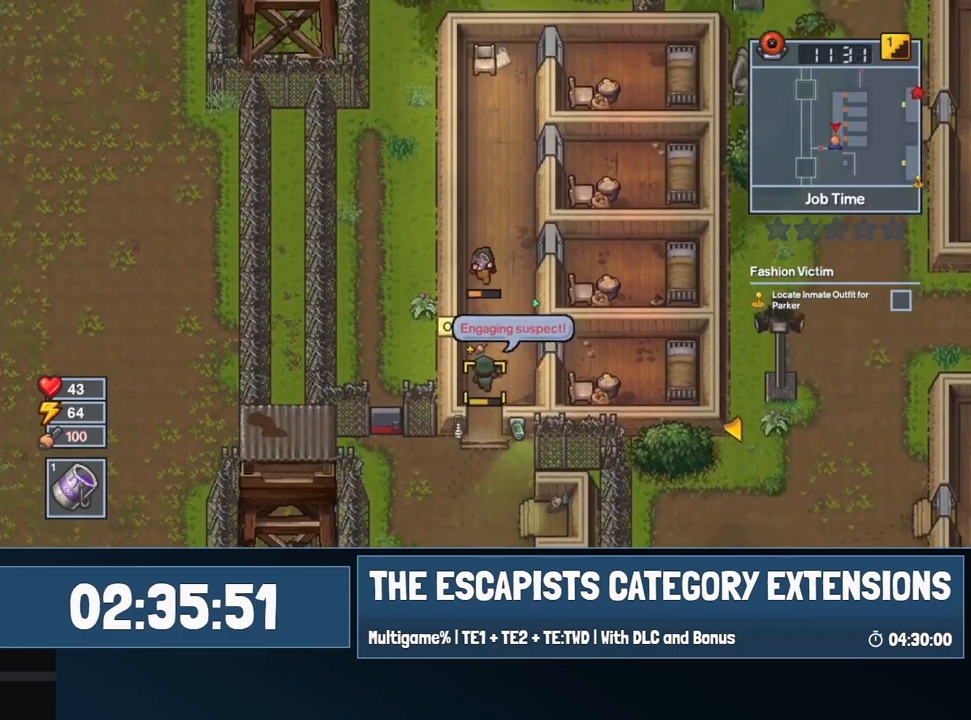
{"keys": ["w"], "mouse": [], "events": []}
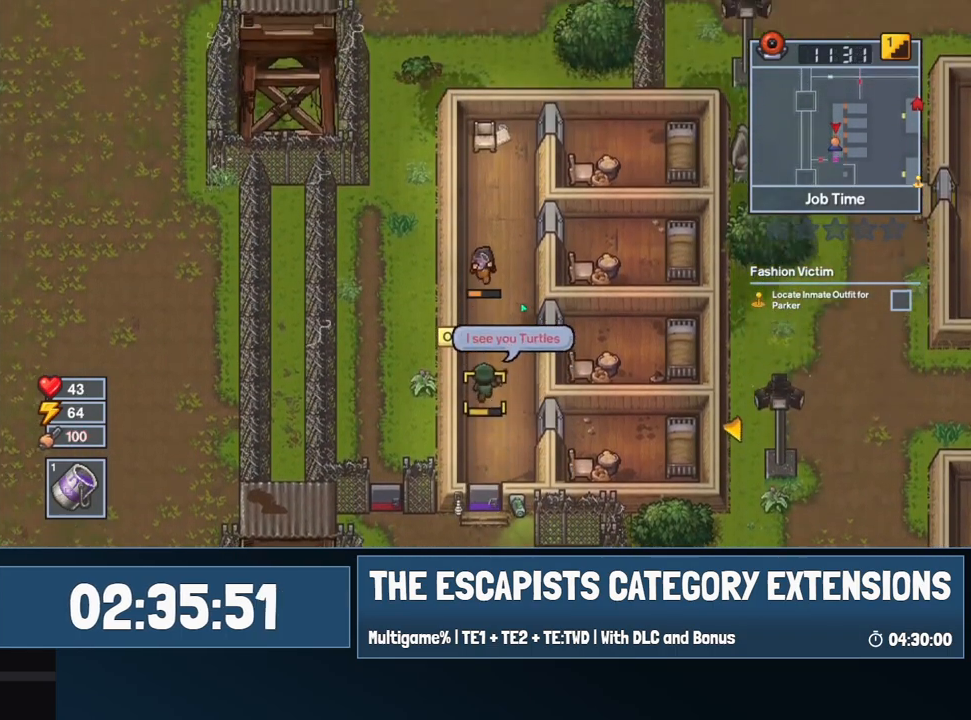
{"keys": ["s", "w"], "mouse": [], "events": [[84, "s", "down"], [134, "w", "up"], [317, "mouse_left", "down"], [367, "mouse_left", "up"], [467, "w", "down"]]}
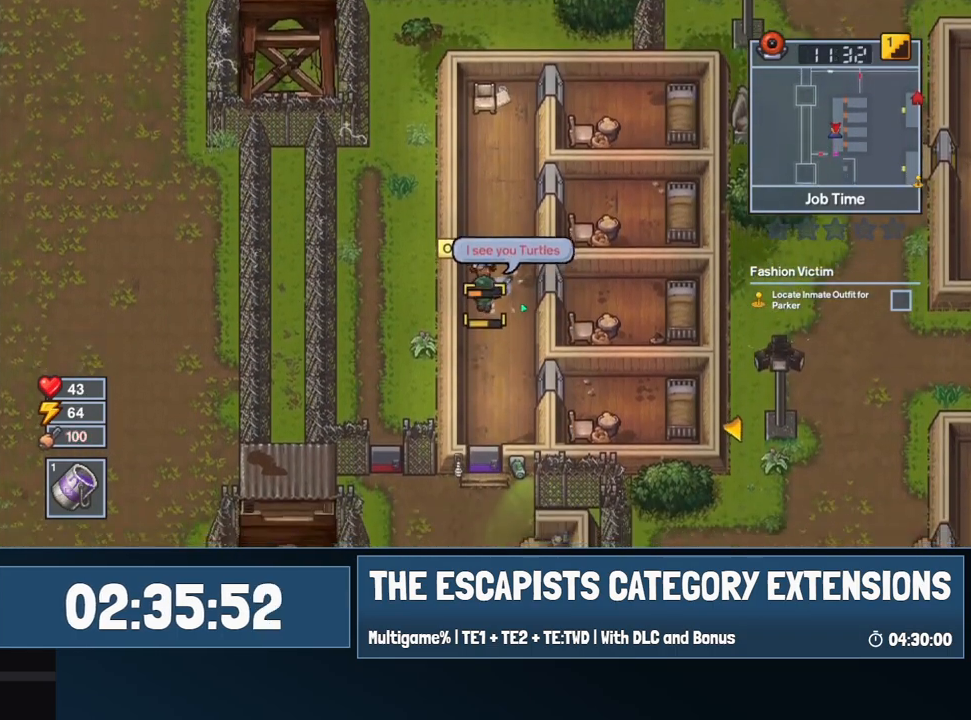
{"keys": ["w"], "mouse": [], "events": [[17, "s", "up"]]}
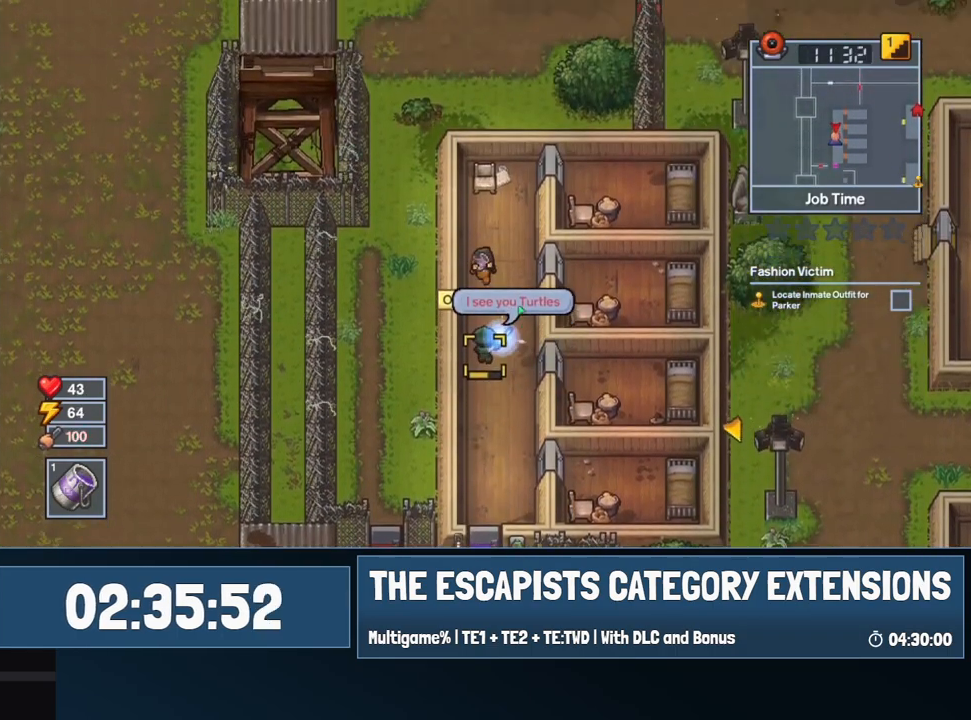
{"keys": ["s"], "mouse": [], "events": [[267, "s", "down"], [317, "w", "up"], [367, "mouse_left", "down"], [417, "mouse_left", "up"]]}
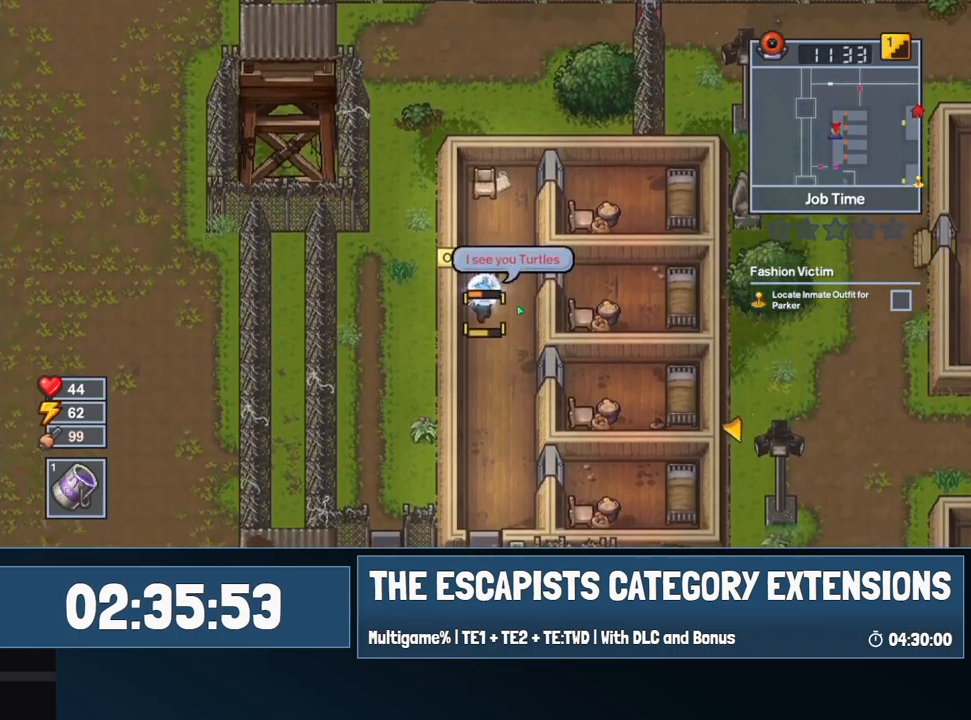
{"keys": ["s"], "mouse": [], "events": [[34, "mouse_right", "down"], [467, "mouse_right", "up"]]}
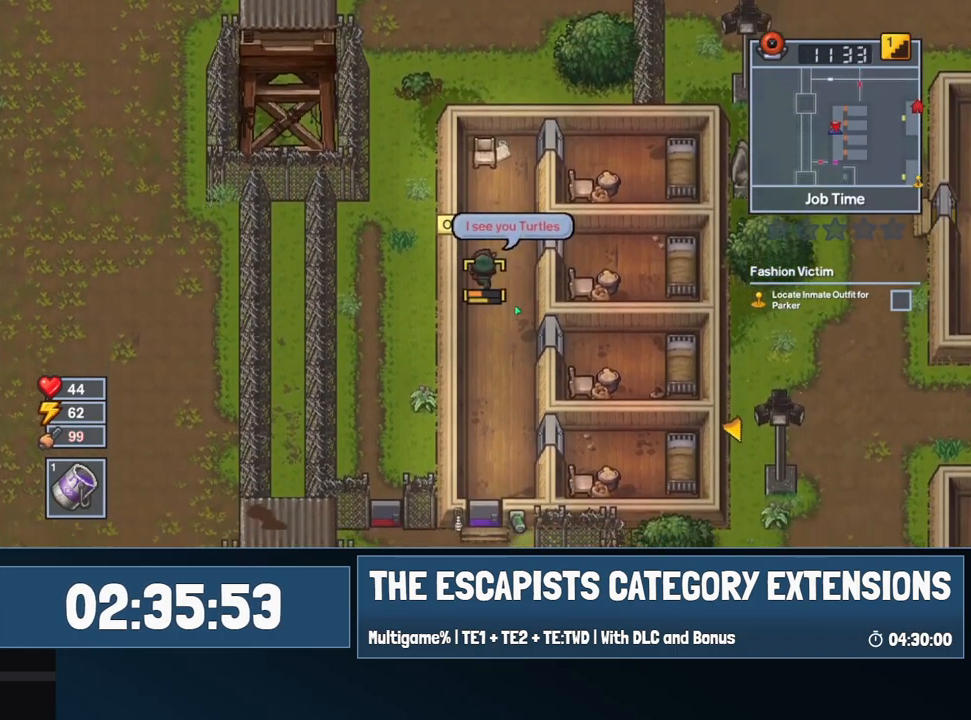
{"keys": ["s"], "mouse": [], "events": []}
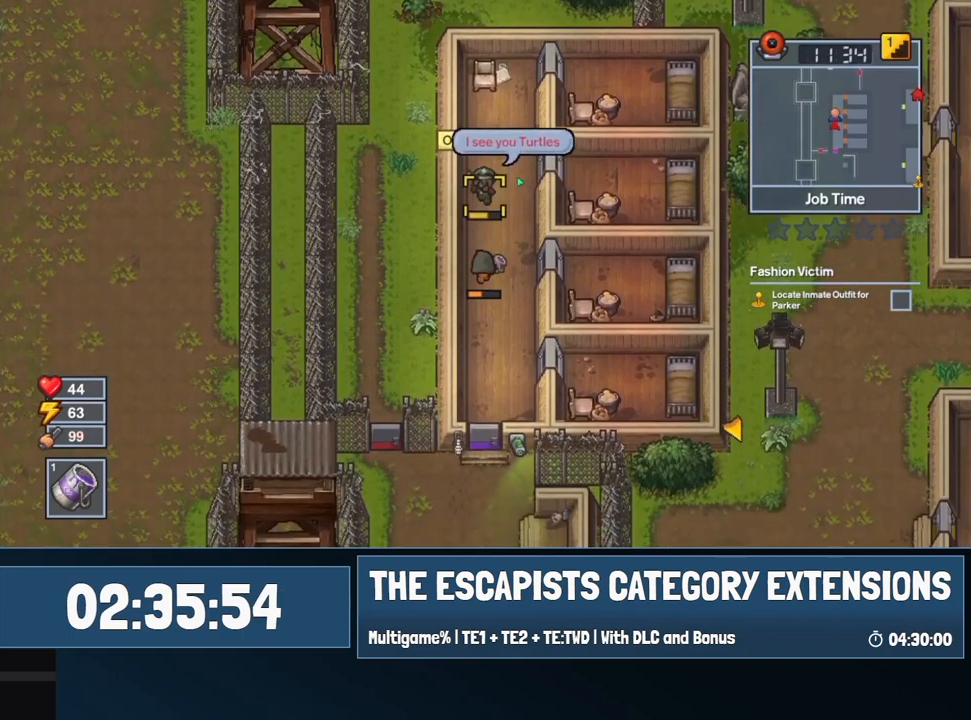
{"keys": ["s"], "mouse": [], "events": []}
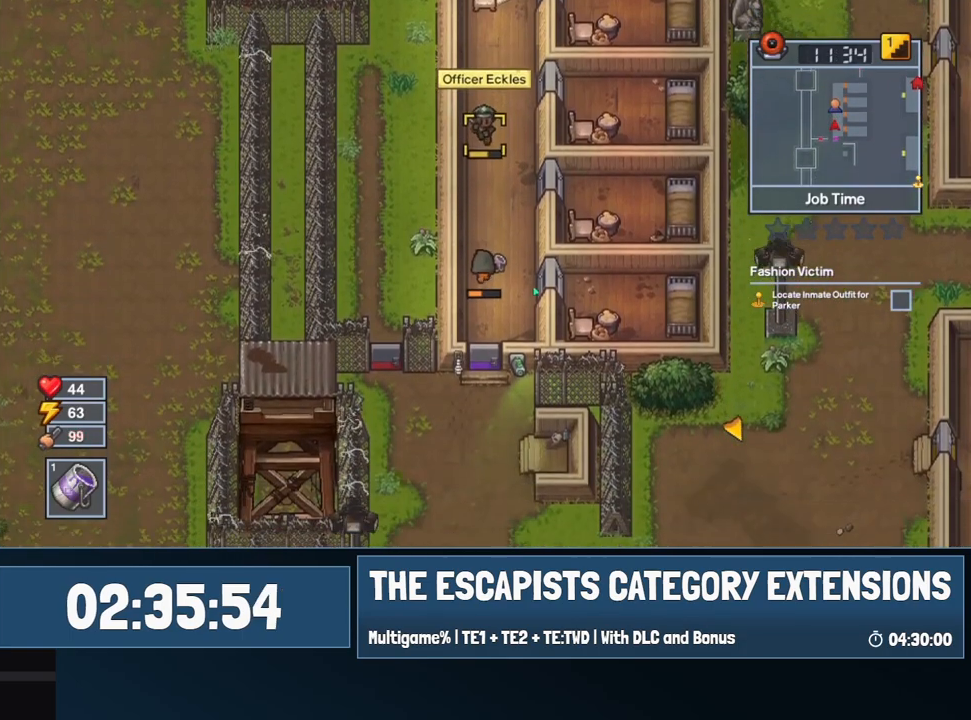
{"keys": ["w"], "mouse": [], "events": [[34, "w", "down"], [84, "s", "up"], [267, "mouse_left", "down"], [317, "mouse_left", "up"]]}
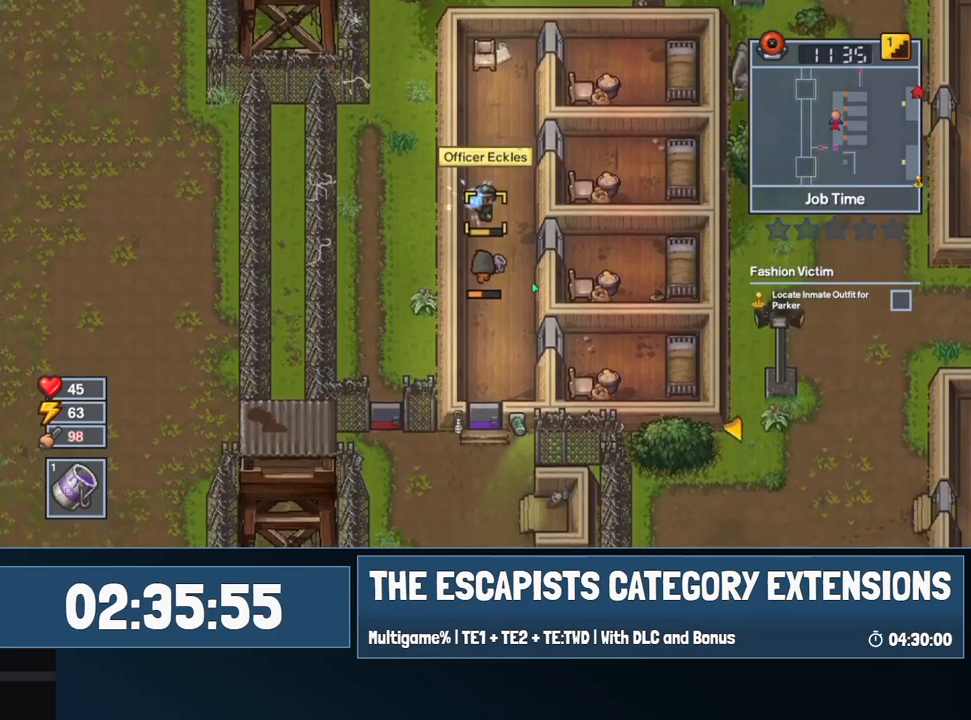
{"keys": ["s"], "mouse": [], "events": [[67, "s", "down"], [150, "mouse_left", "down"], [150, "w", "up"], [267, "mouse_left", "up"]]}
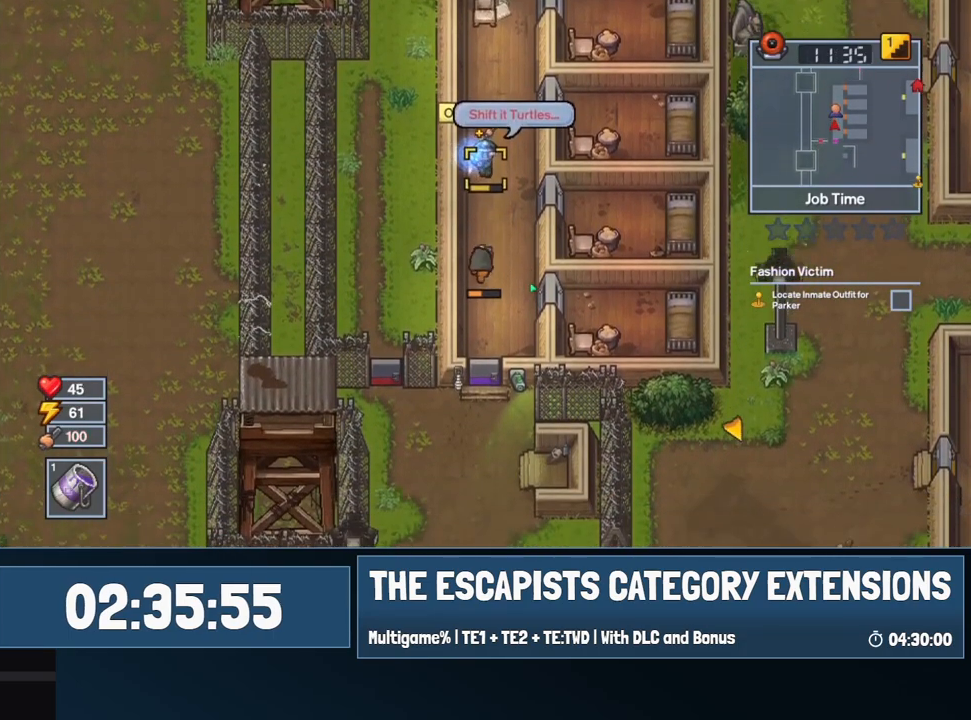
{"keys": ["s"], "mouse": [], "events": []}
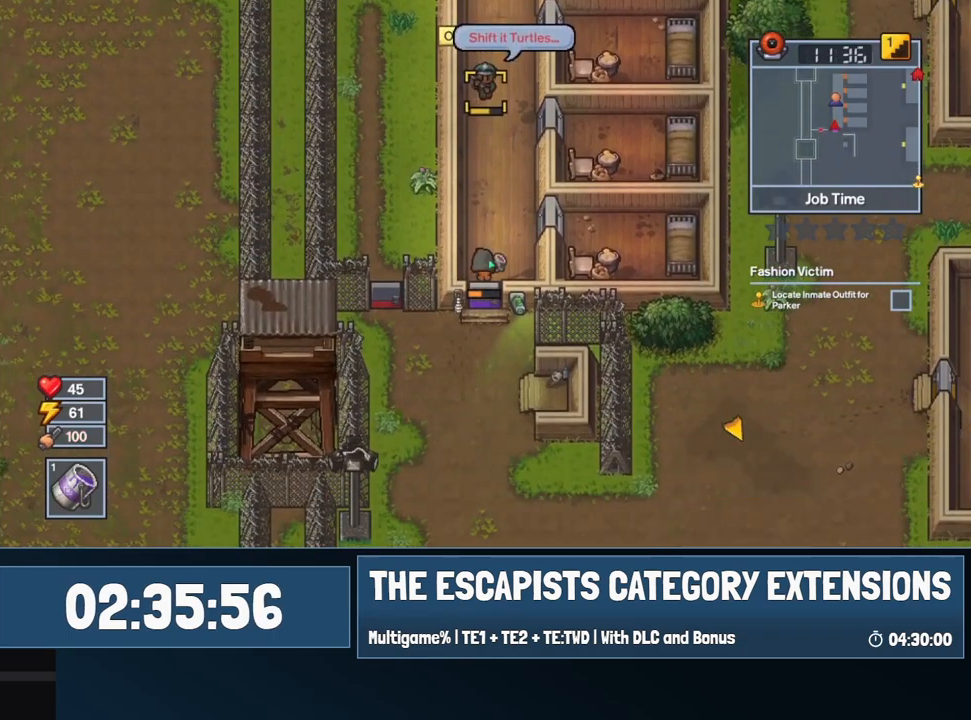
{"keys": ["d", "w"], "mouse": [], "events": [[17, "s", "up"], [84, "d", "down"], [200, "w", "down"], [284, "w", "up"], [467, "w", "down"]]}
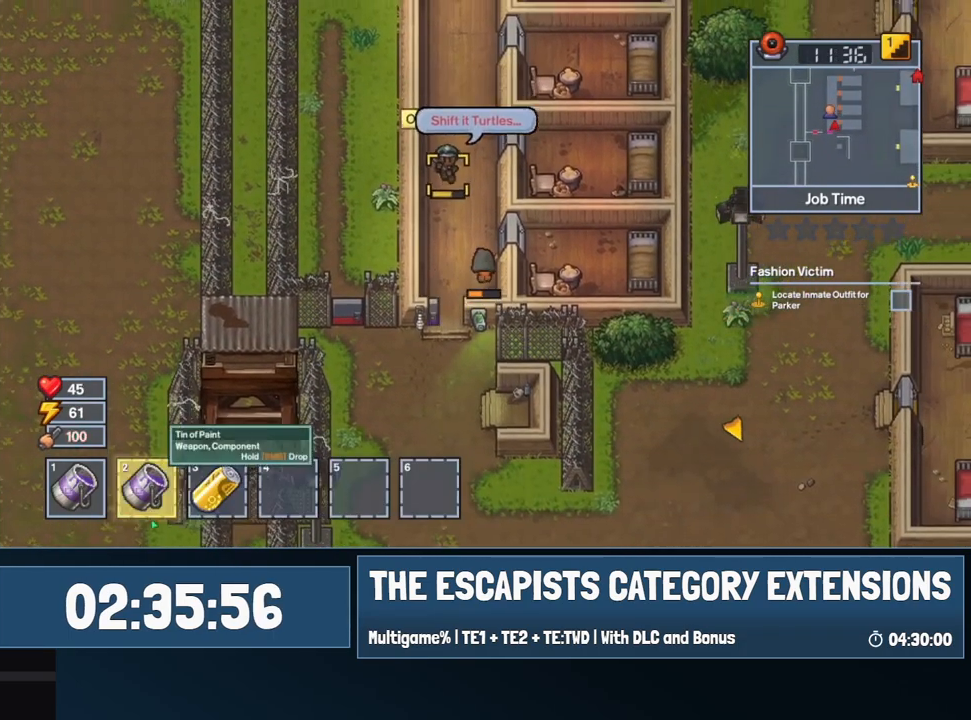
{"keys": ["w"], "mouse": [], "events": [[50, "d", "up"], [267, "mouse_left", "down"], [334, "mouse_left", "up"]]}
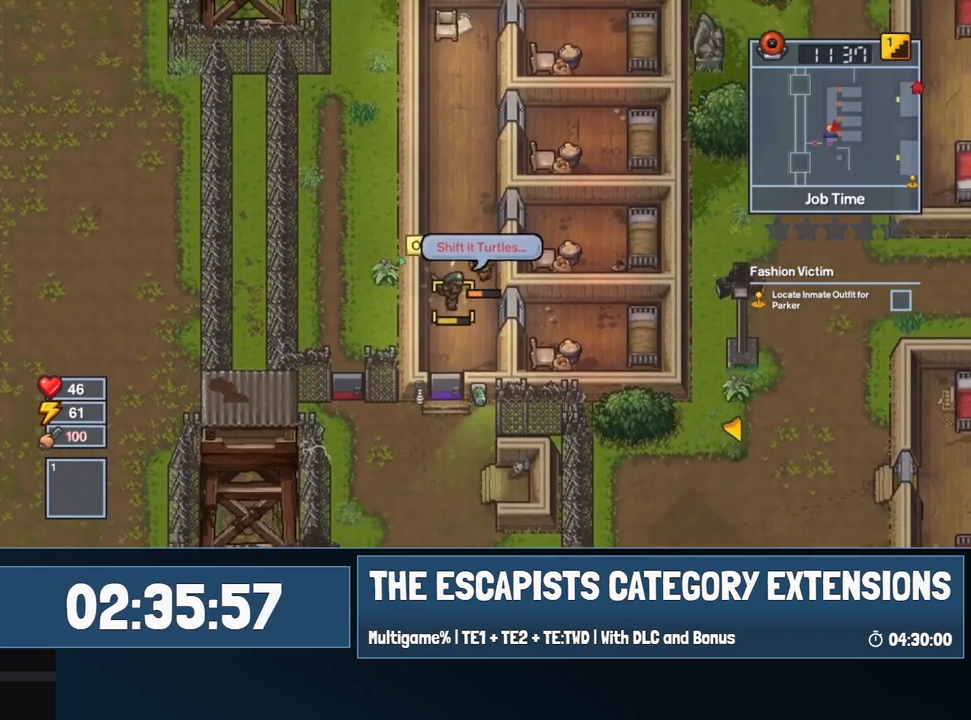
{"keys": ["w"], "mouse": [], "events": [[67, "mouse_right", "down"], [217, "a", "down"], [317, "mouse_right", "up"], [417, "a", "up"]]}
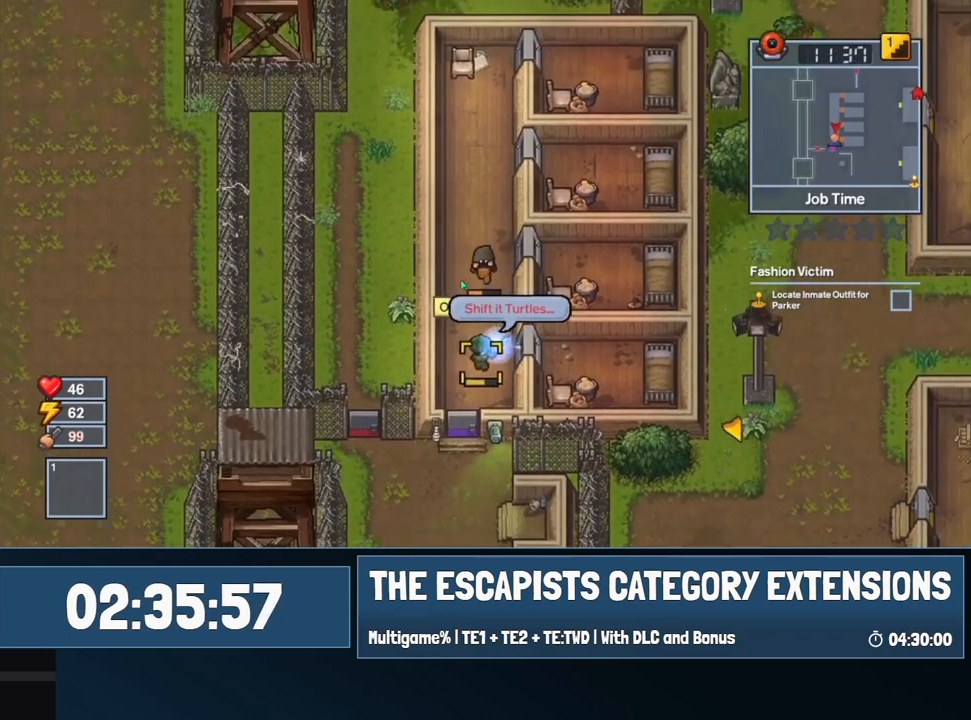
{"keys": ["s"], "mouse": [], "events": [[417, "s", "down"], [467, "w", "up"]]}
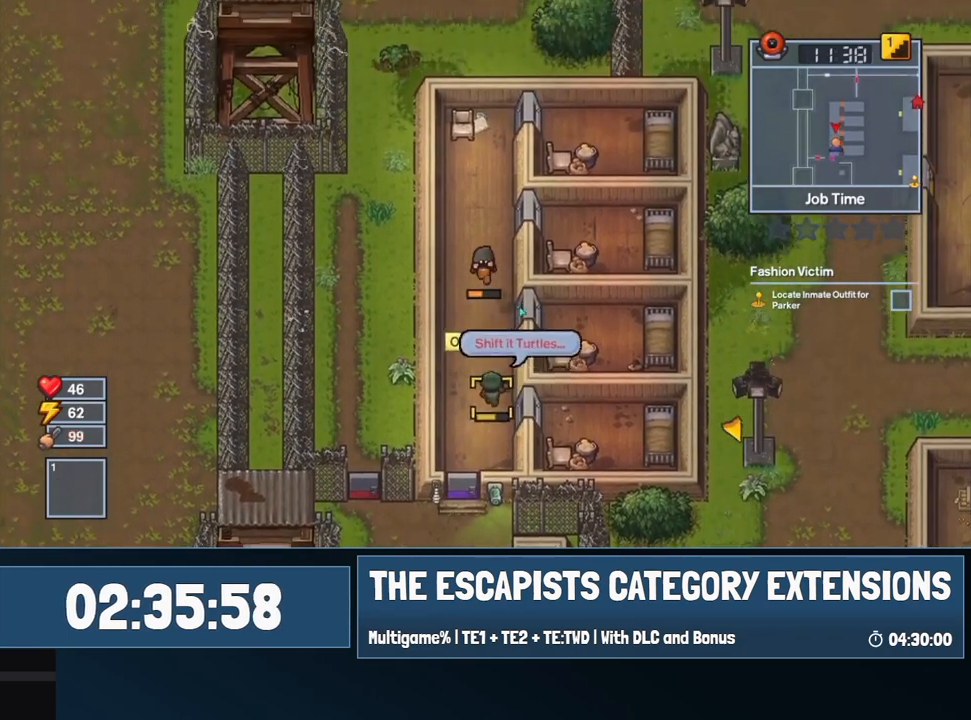
{"keys": ["w"], "mouse": [], "events": [[167, "mouse_left", "down"], [250, "mouse_left", "up"], [384, "w", "down"], [434, "s", "up"]]}
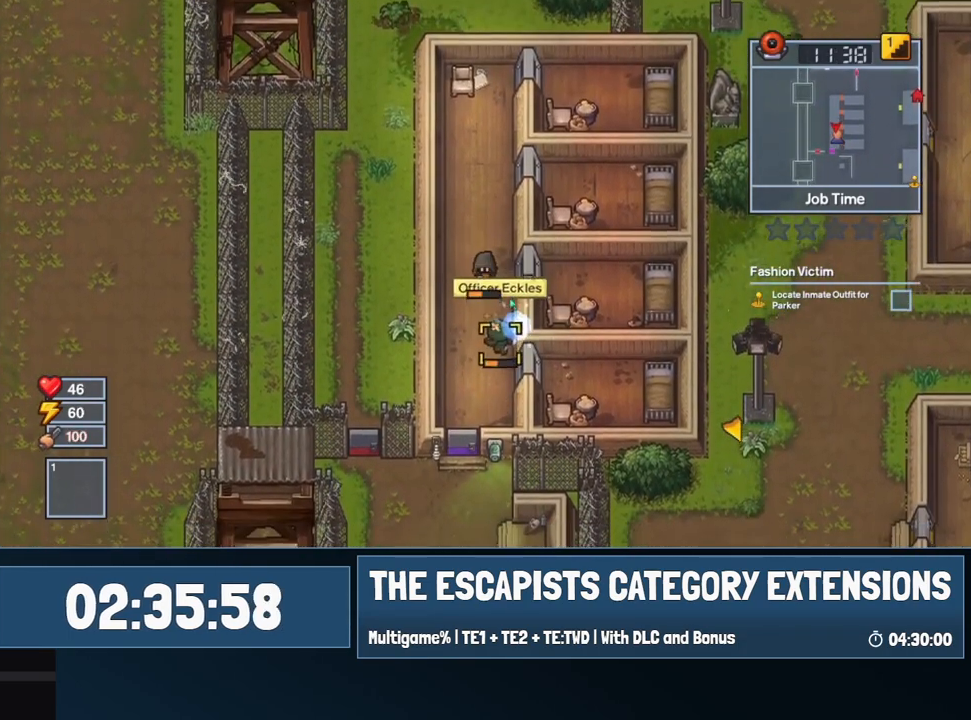
{"keys": ["s"], "mouse": [], "events": [[400, "s", "down"], [450, "w", "up"]]}
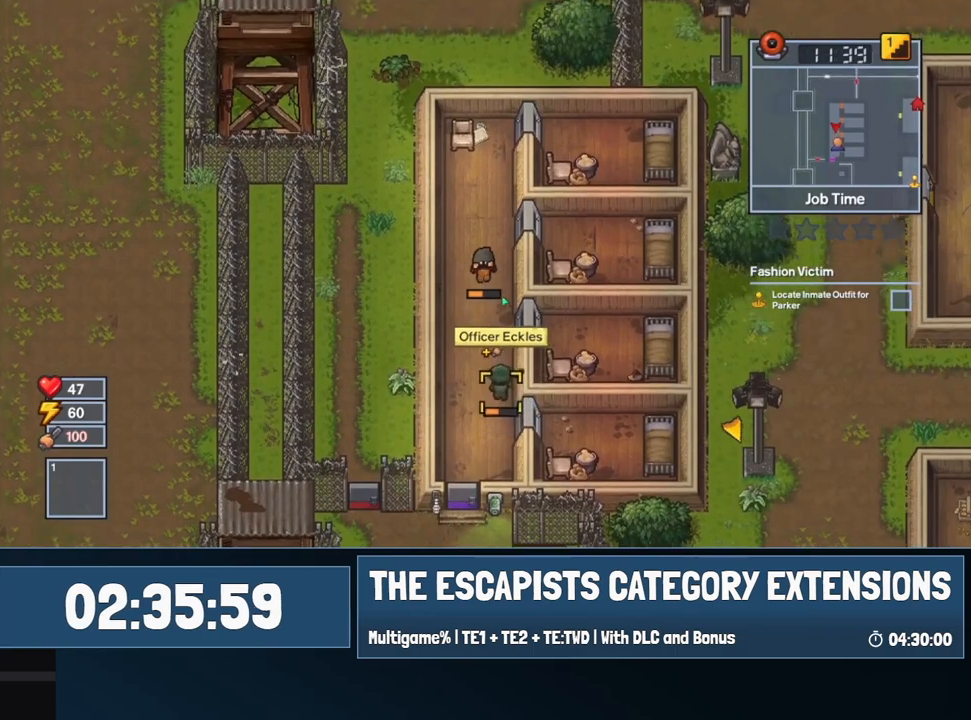
{"keys": ["w"], "mouse": [], "events": [[134, "mouse_left", "down"], [200, "mouse_left", "up"], [317, "w", "down"], [367, "s", "up"]]}
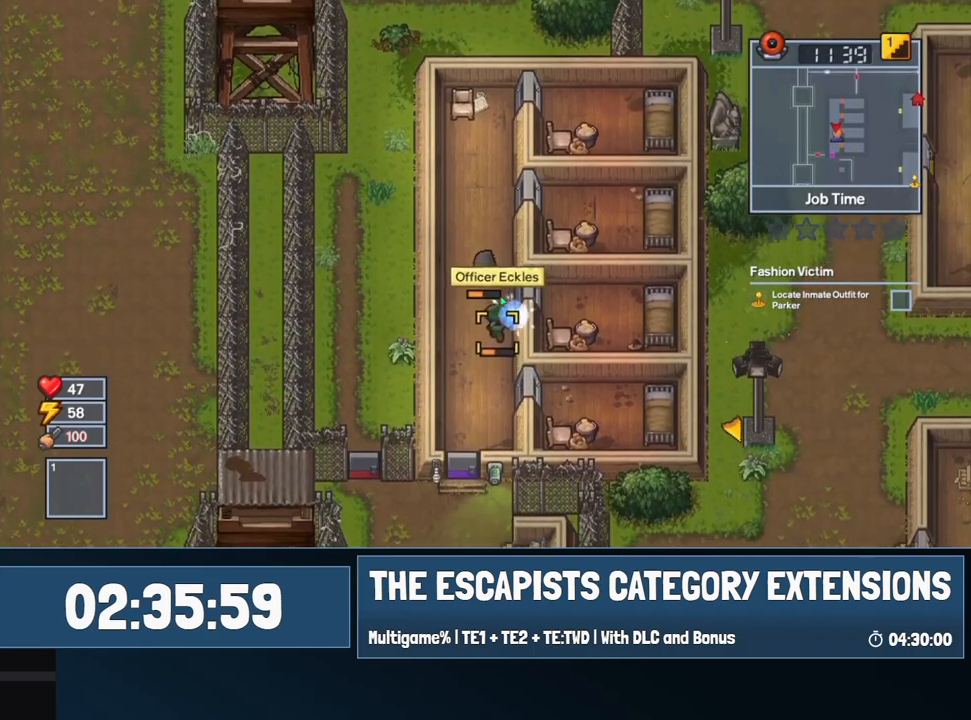
{"keys": ["w"], "mouse": [], "events": []}
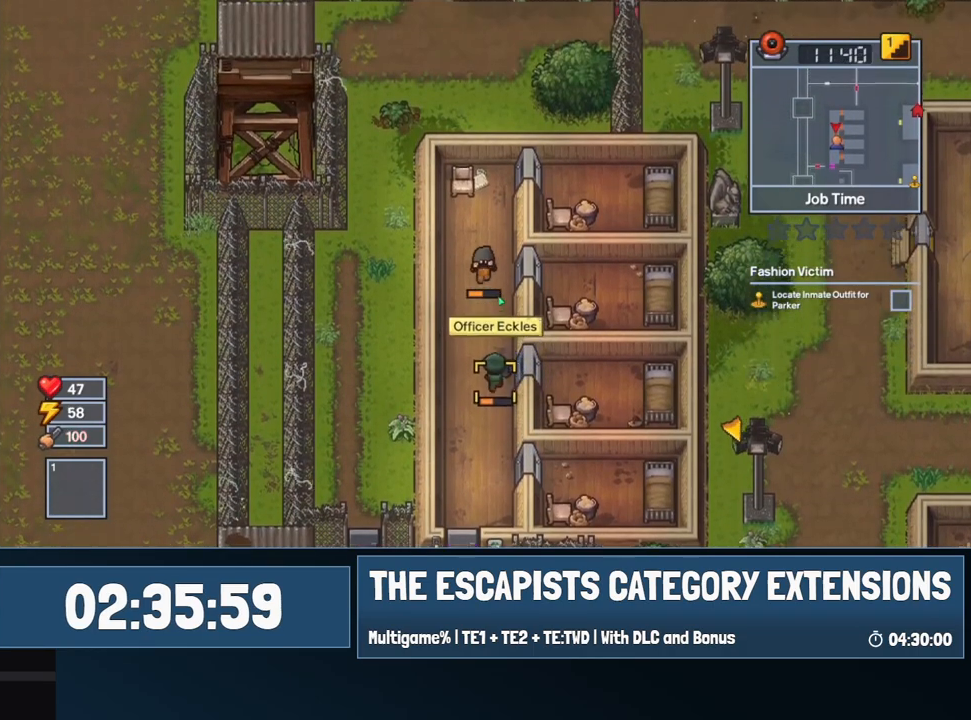
{"keys": ["w"], "mouse": ["right"], "events": [[217, "s", "down"], [250, "w", "up"], [317, "mouse_left", "down"], [400, "mouse_left", "up"], [450, "w", "down"], [500, "mouse_right", "down"], [500, "s", "up"]]}
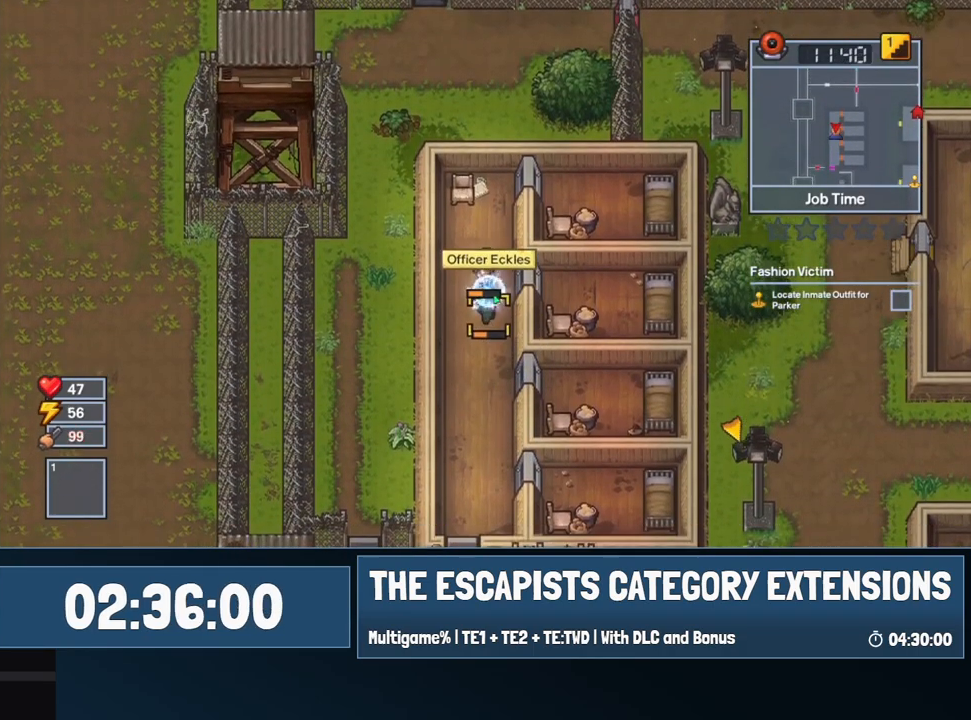
{"keys": ["s"], "mouse": [], "events": [[184, "w", "up"], [317, "mouse_right", "up"], [317, "s", "down"]]}
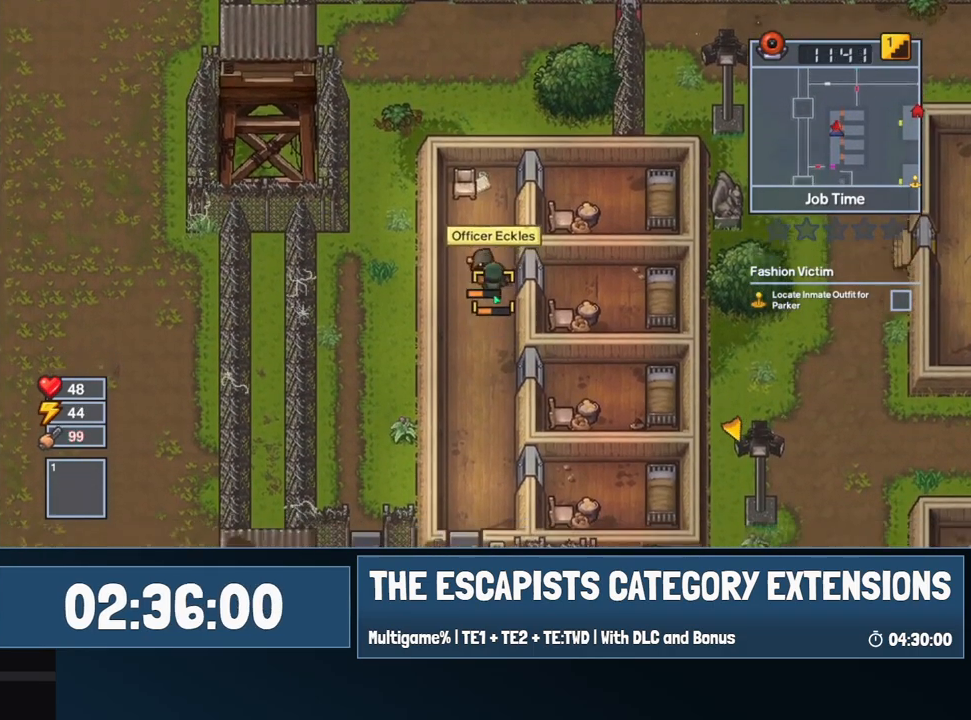
{"keys": ["s"], "mouse": [], "events": [[17, "mouse_left", "down"], [67, "mouse_left", "up"]]}
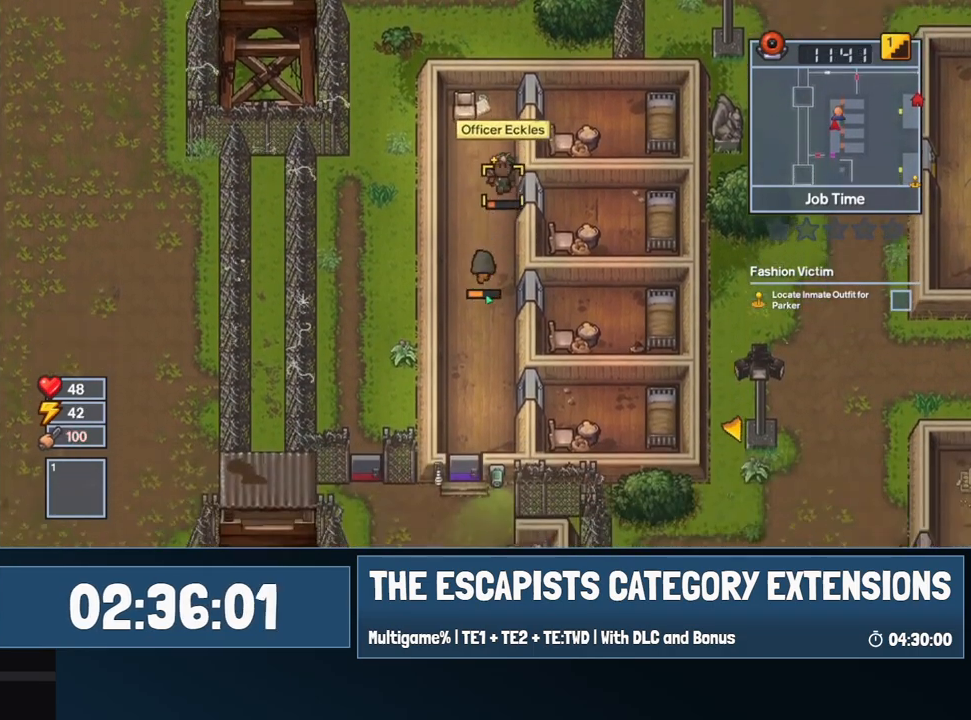
{"keys": ["w"], "mouse": [], "events": [[467, "s", "up"], [467, "w", "down"]]}
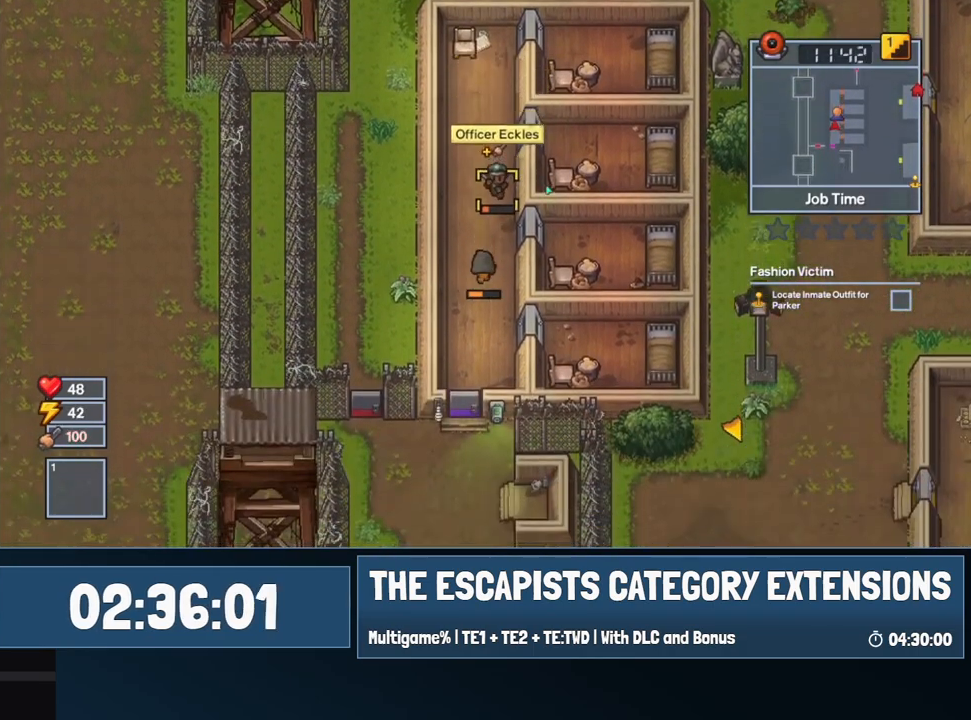
{"keys": ["s"], "mouse": [], "events": [[34, "mouse_left", "down"], [84, "mouse_left", "up"], [234, "s", "down"], [234, "w", "up"]]}
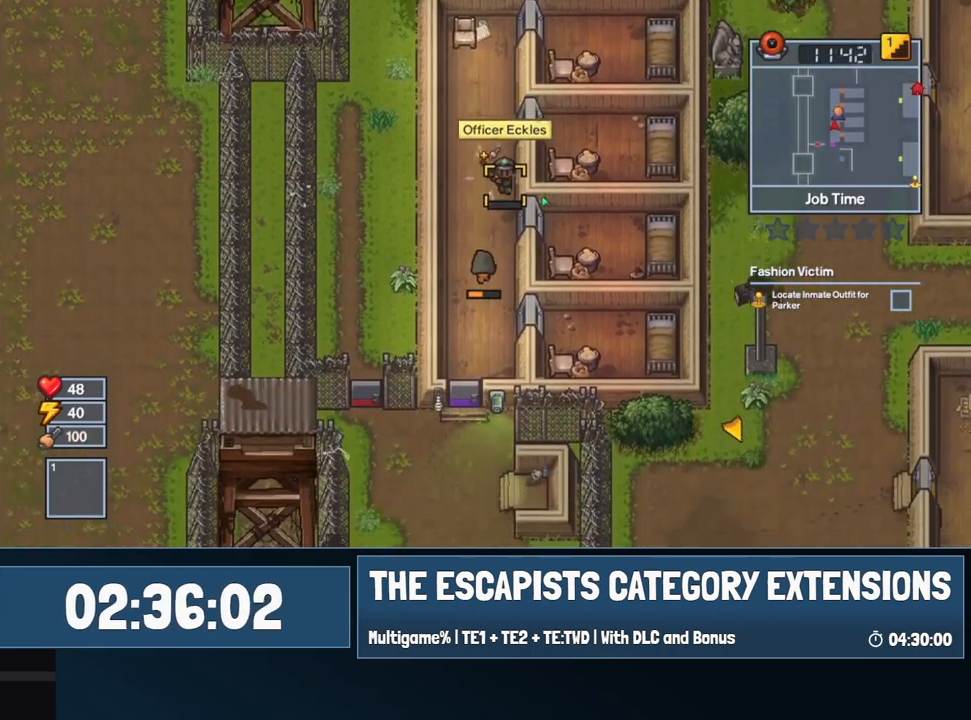
{"keys": ["w"], "mouse": [], "events": [[384, "w", "down"], [434, "s", "up"]]}
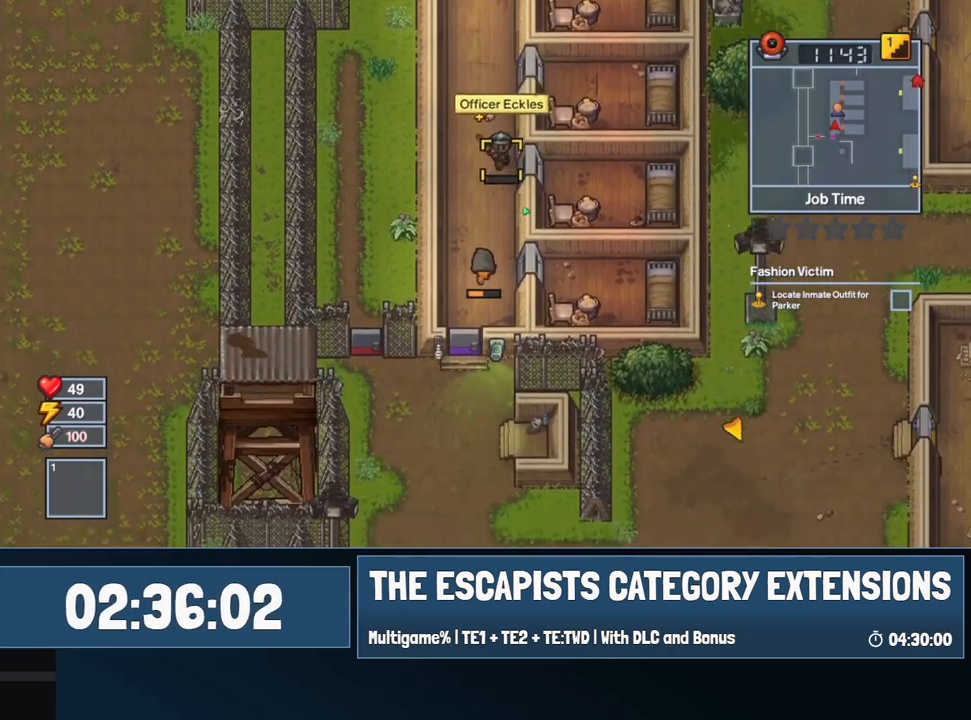
{"keys": ["w"], "mouse": [], "events": [[167, "mouse_left", "down"], [217, "mouse_left", "up"]]}